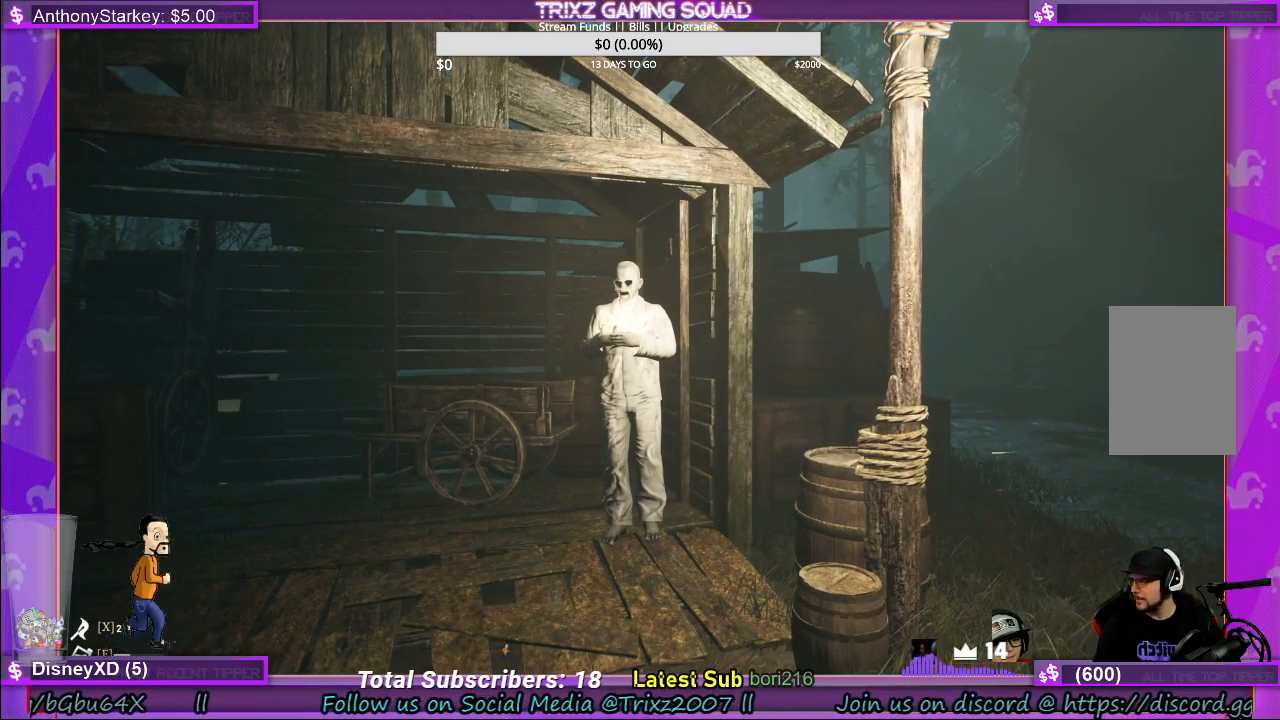
Gameplay with keyboard and mouse; each line is a JSON object with the keys and mouse buttons held at the frame after it. "events" lists presses ("down") and releases ("up") of "a", "ctrl", "d", "e", "f", "q", "r", "s", "shift", "space", "tab", "w", "mouse_left", "mouse_wheel", "mouse_right" and "mouse_mb4" between this image and that frame as [ms after this image, input, new state], when the widget could be followed in between. "mouse_left", "mouse_wheel", "mouse_right", "mouse_mb4" = the "left", "wheel", "right", "mb4" buttons of the "mouse" list. No other keys are recorded. "wheel" means that the mouse wheel is clicked or scrolled. Mouse movement is not recorded.
{"keys": [], "mouse": [], "events": []}
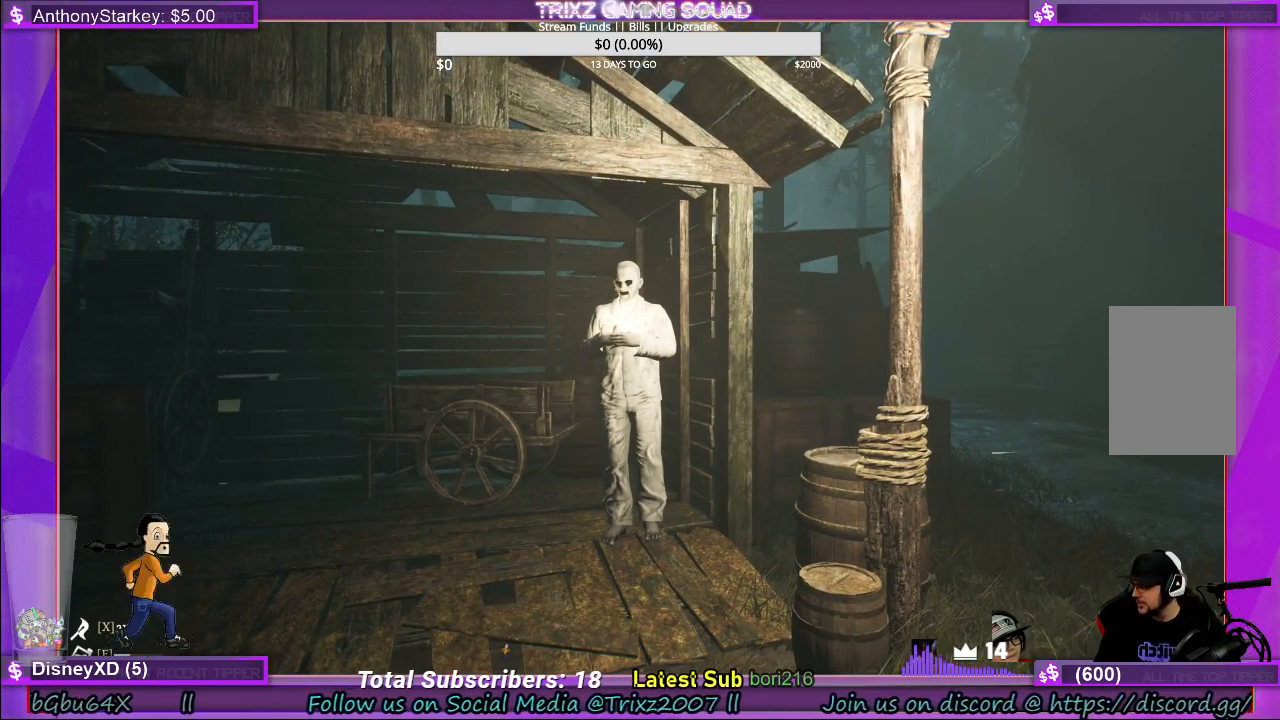
{"keys": [], "mouse": [], "events": []}
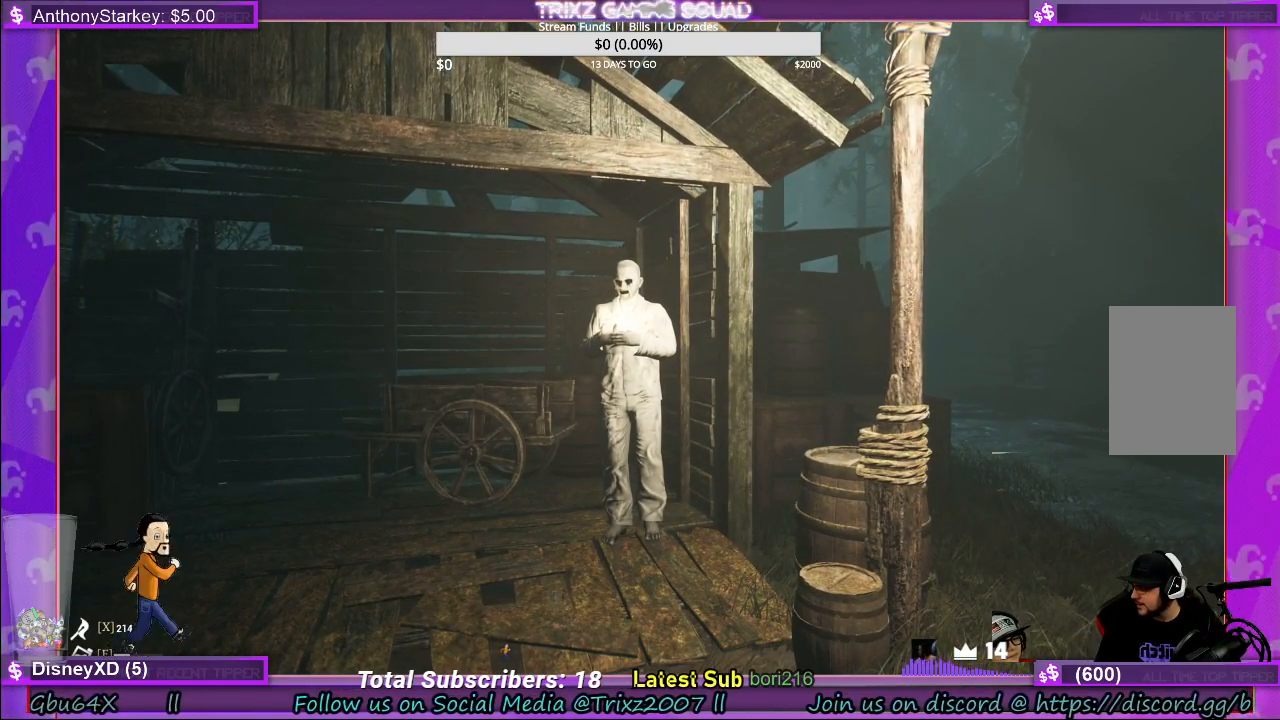
{"keys": [], "mouse": [], "events": []}
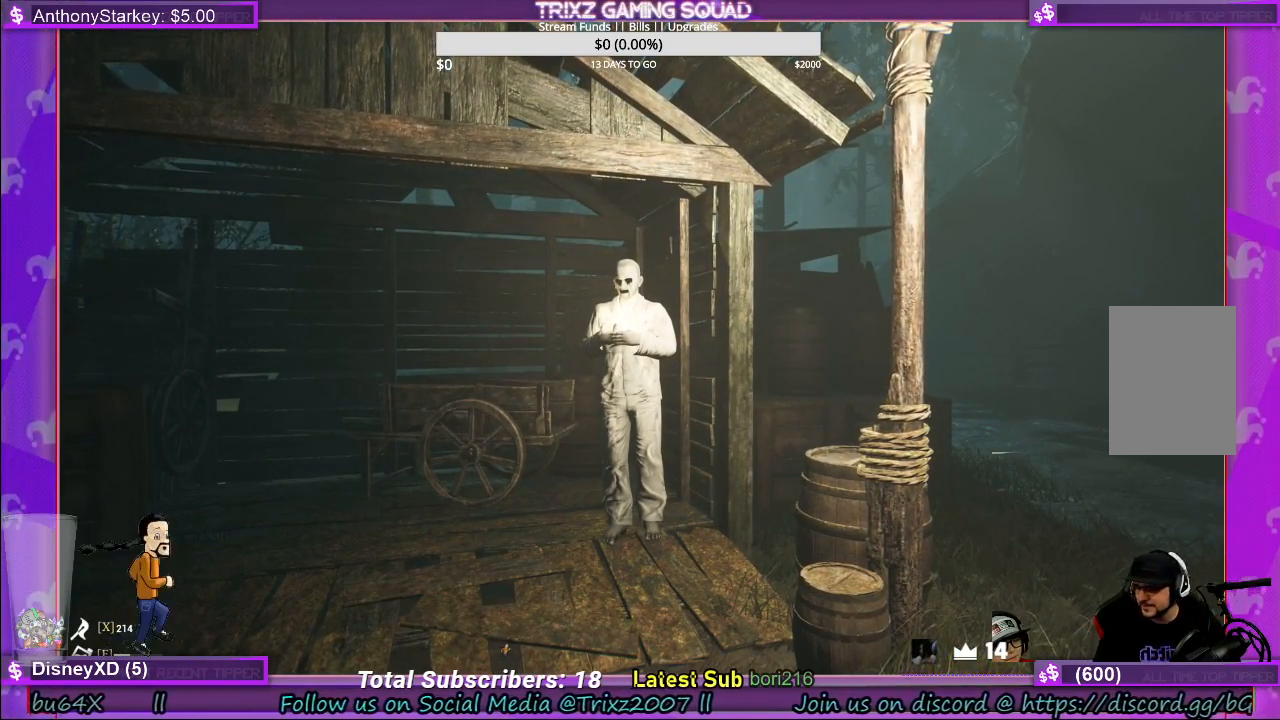
{"keys": [], "mouse": [], "events": []}
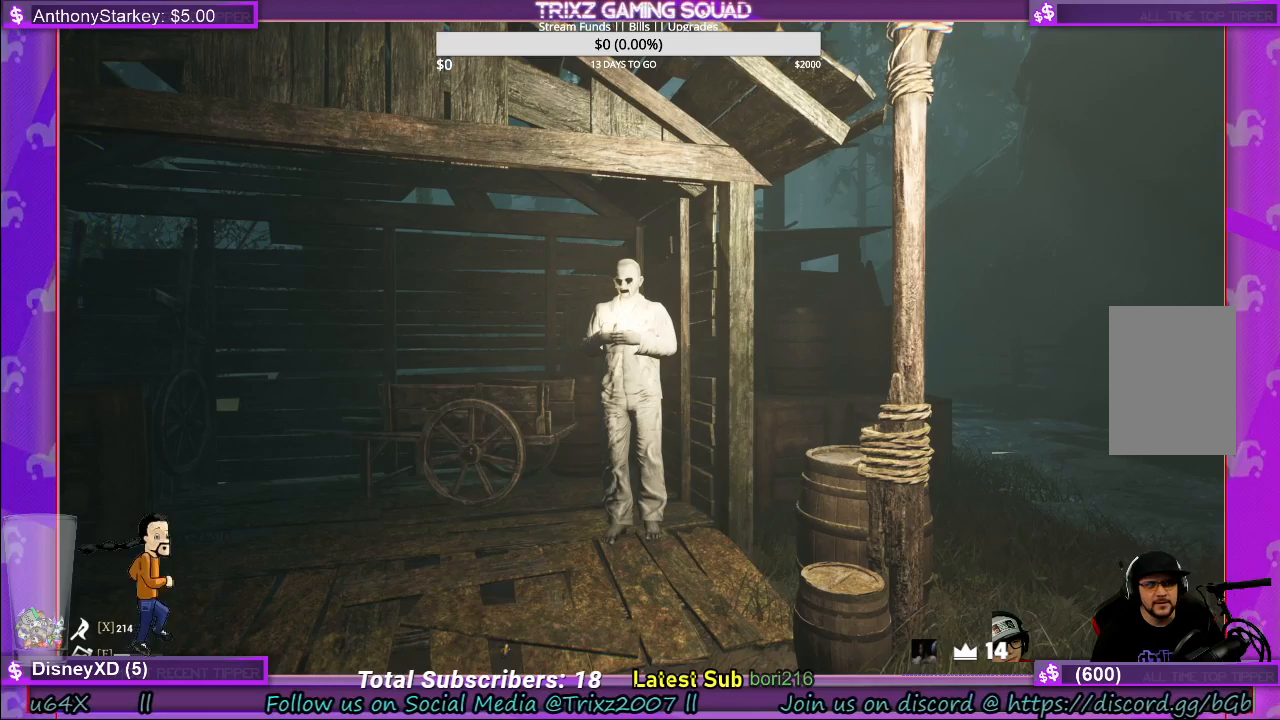
{"keys": [], "mouse": [], "events": []}
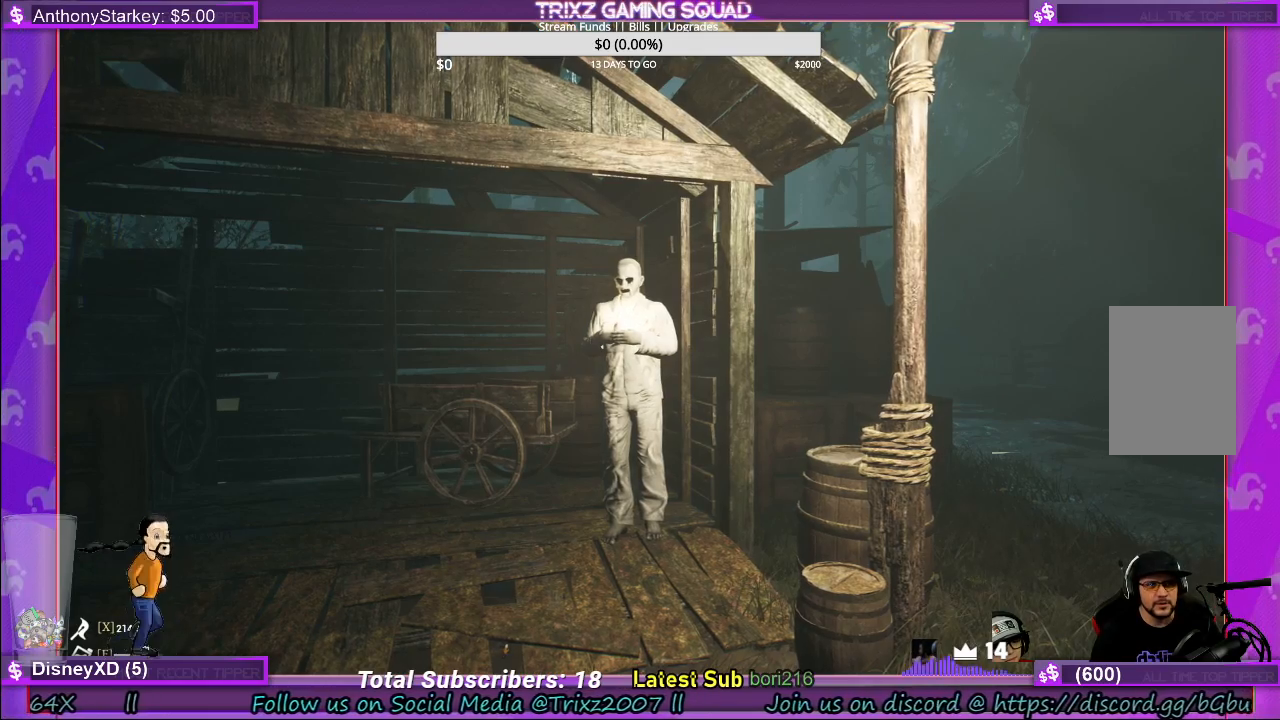
{"keys": ["w"], "mouse": [], "events": [[250, "w", "down"]]}
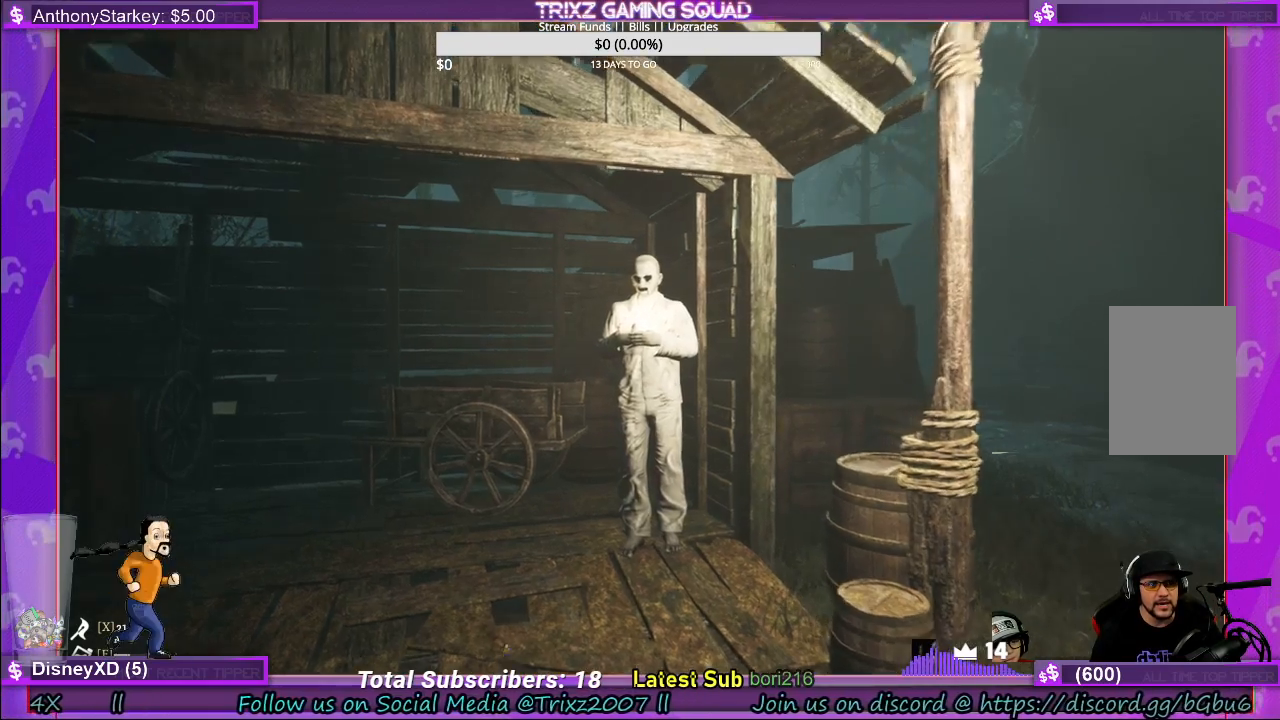
{"keys": ["w"], "mouse": [], "events": []}
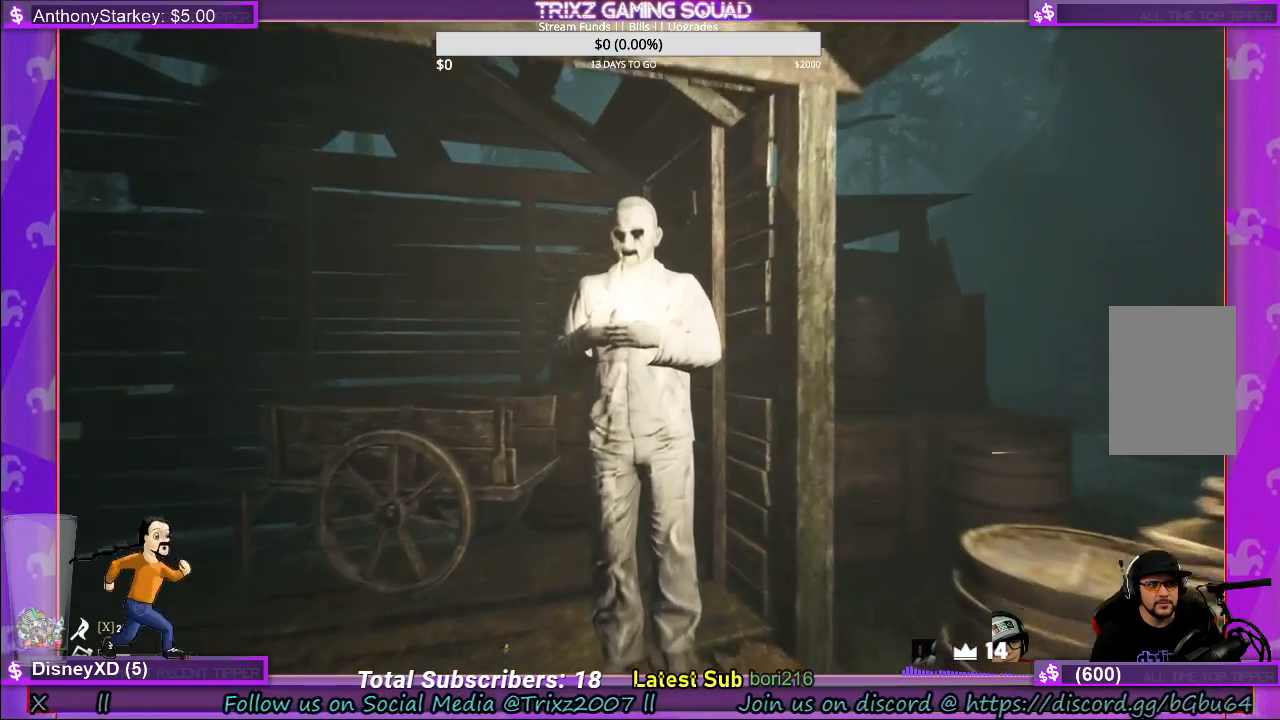
{"keys": [], "mouse": [], "events": [[450, "w", "up"]]}
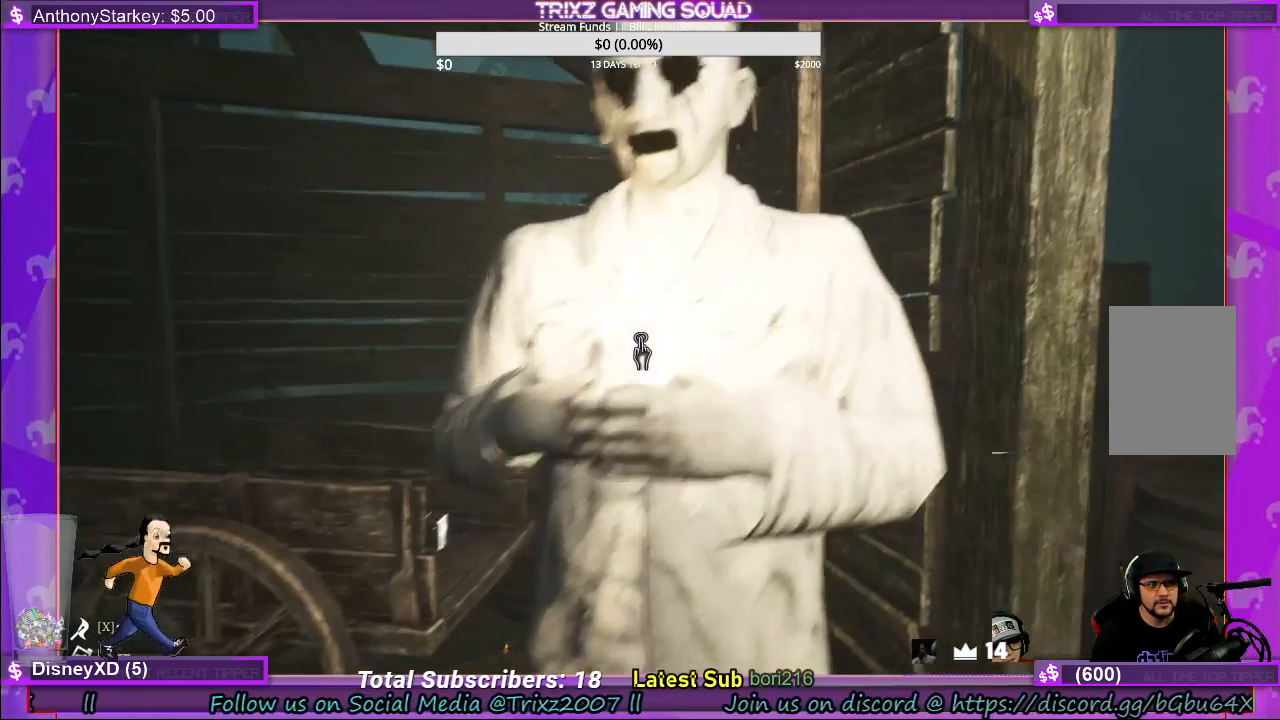
{"keys": [], "mouse": [], "events": []}
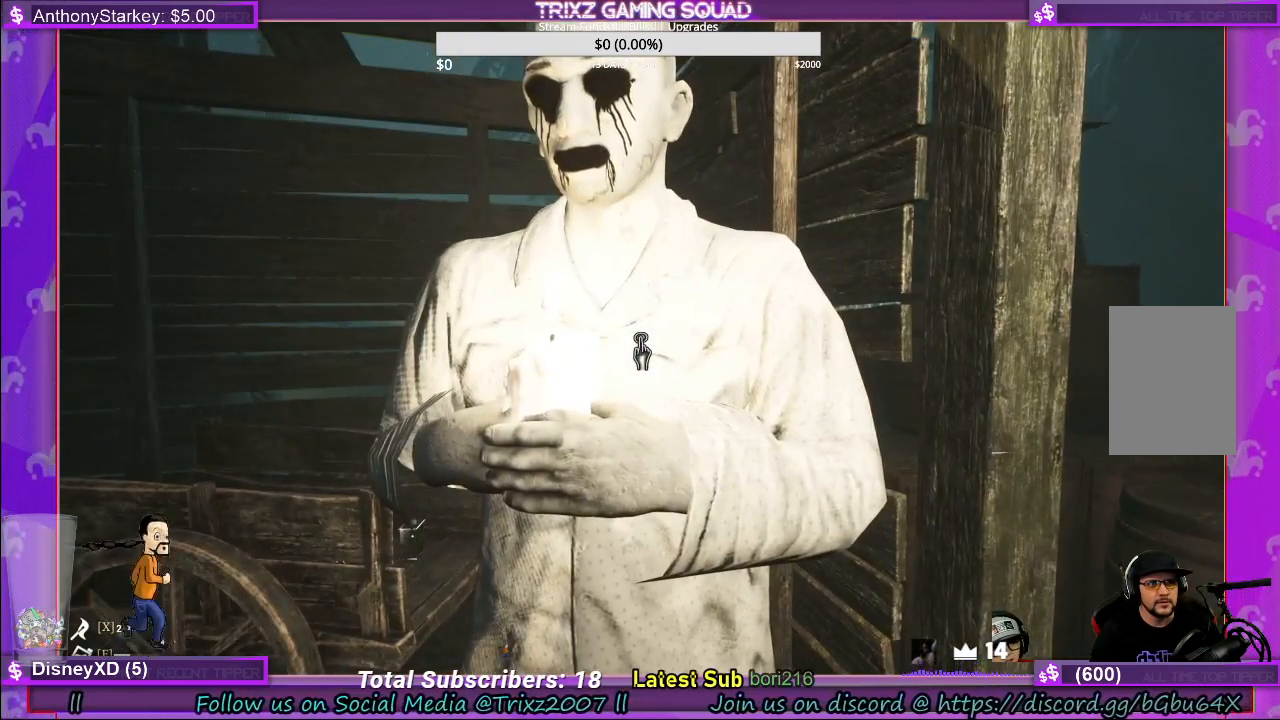
{"keys": [], "mouse": [], "events": []}
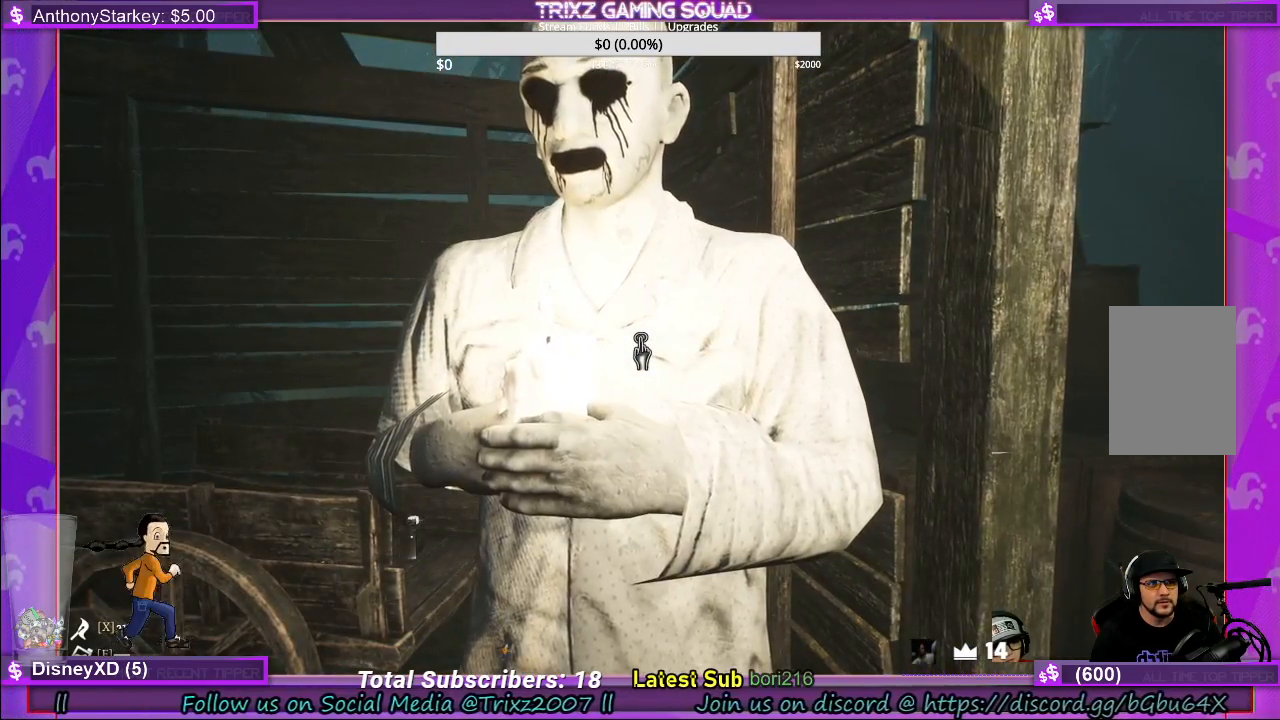
{"keys": [], "mouse": [], "events": []}
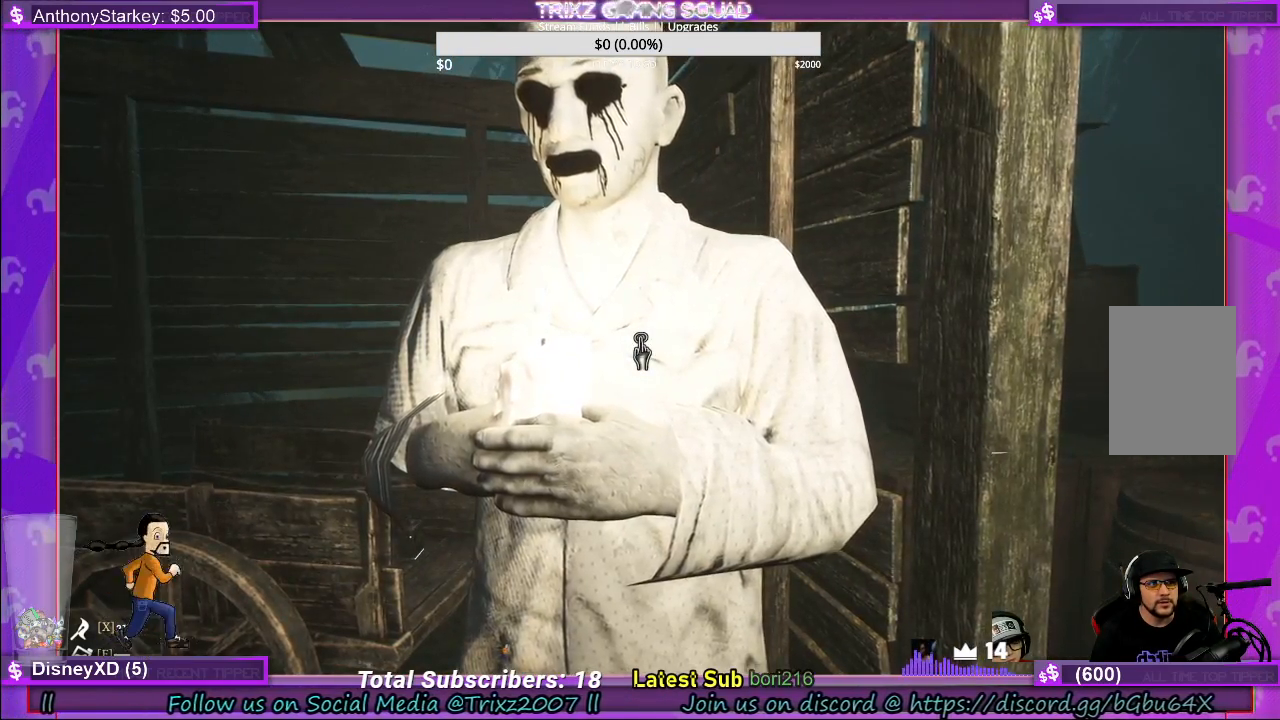
{"keys": ["a"], "mouse": [], "events": [[50, "a", "down"]]}
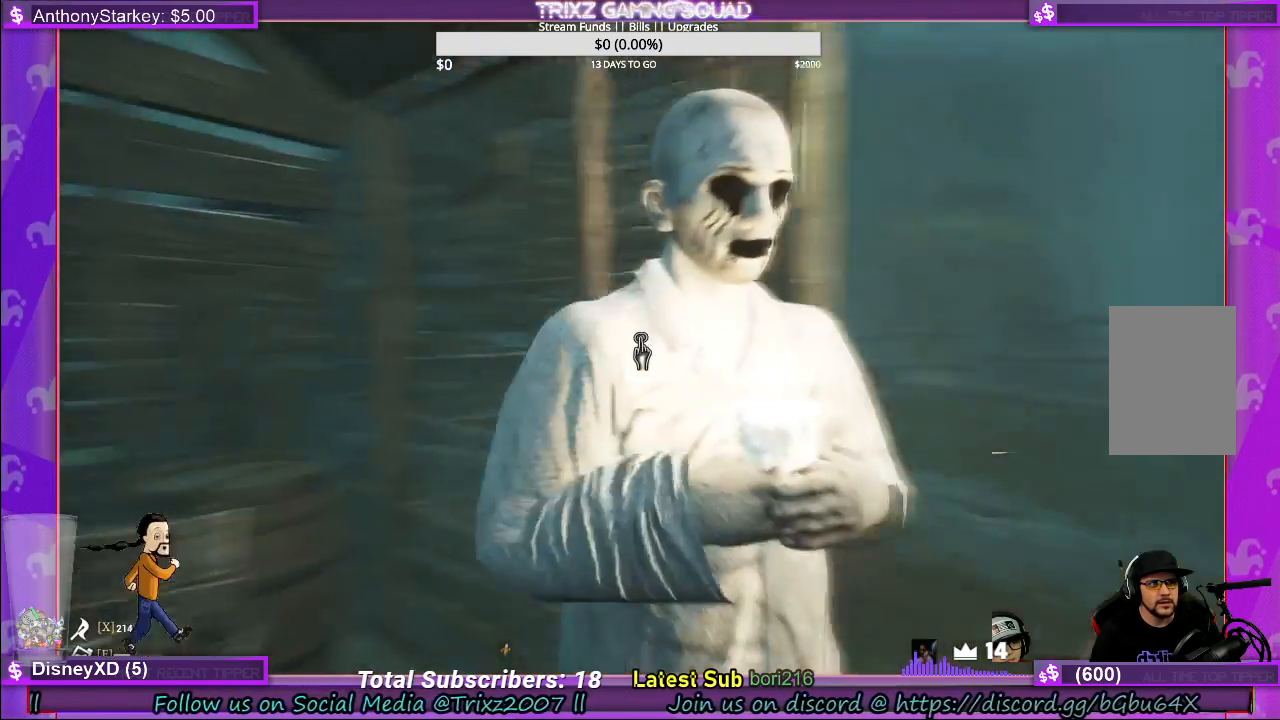
{"keys": [], "mouse": [], "events": [[167, "a", "up"]]}
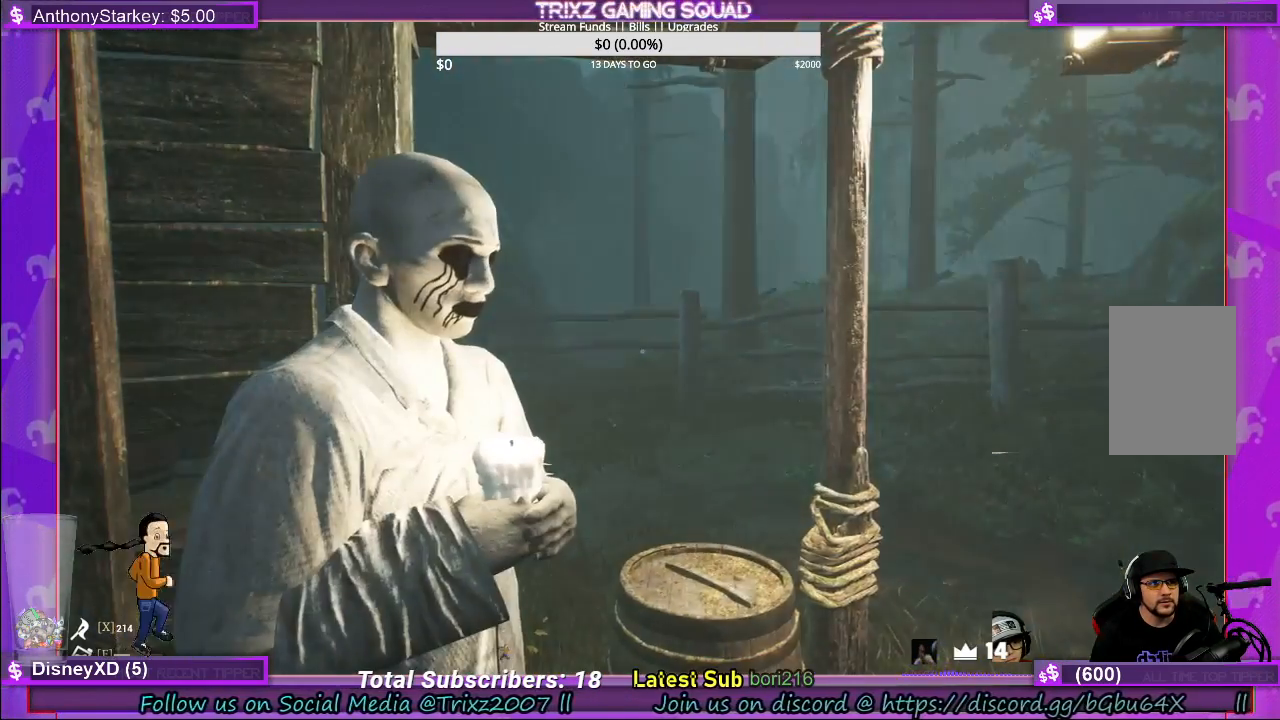
{"keys": [], "mouse": [], "events": []}
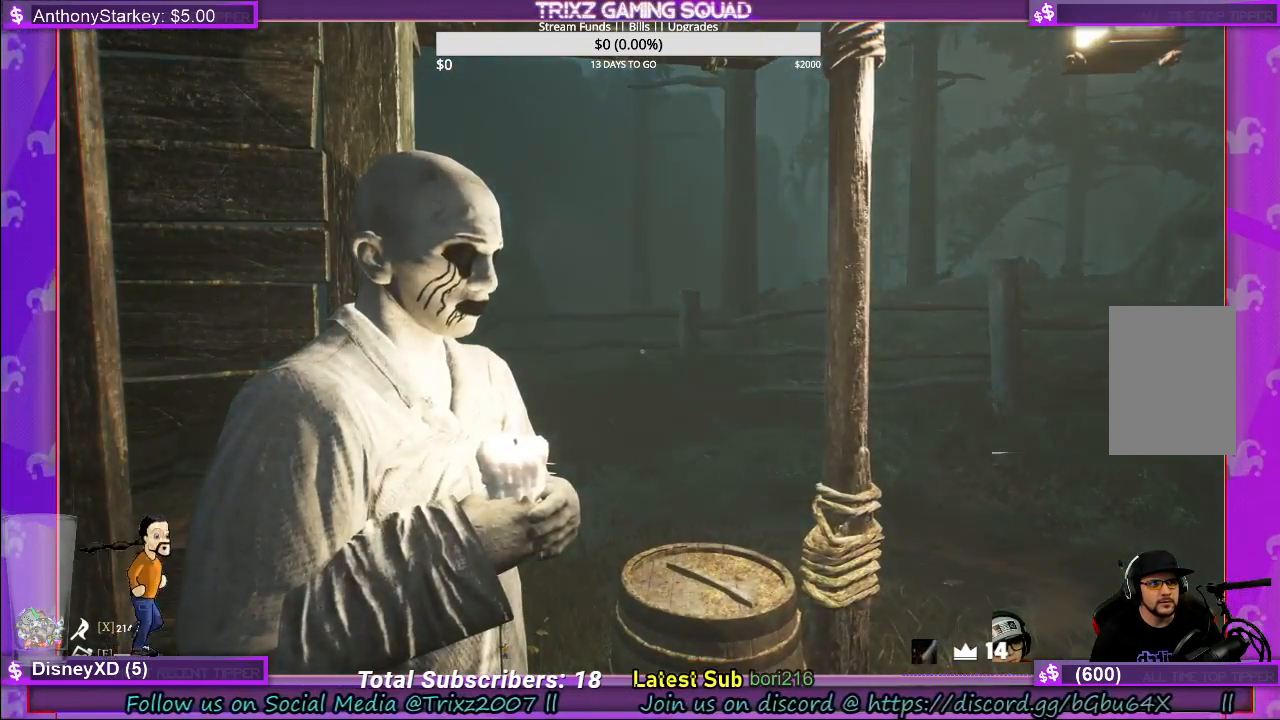
{"keys": [], "mouse": [], "events": []}
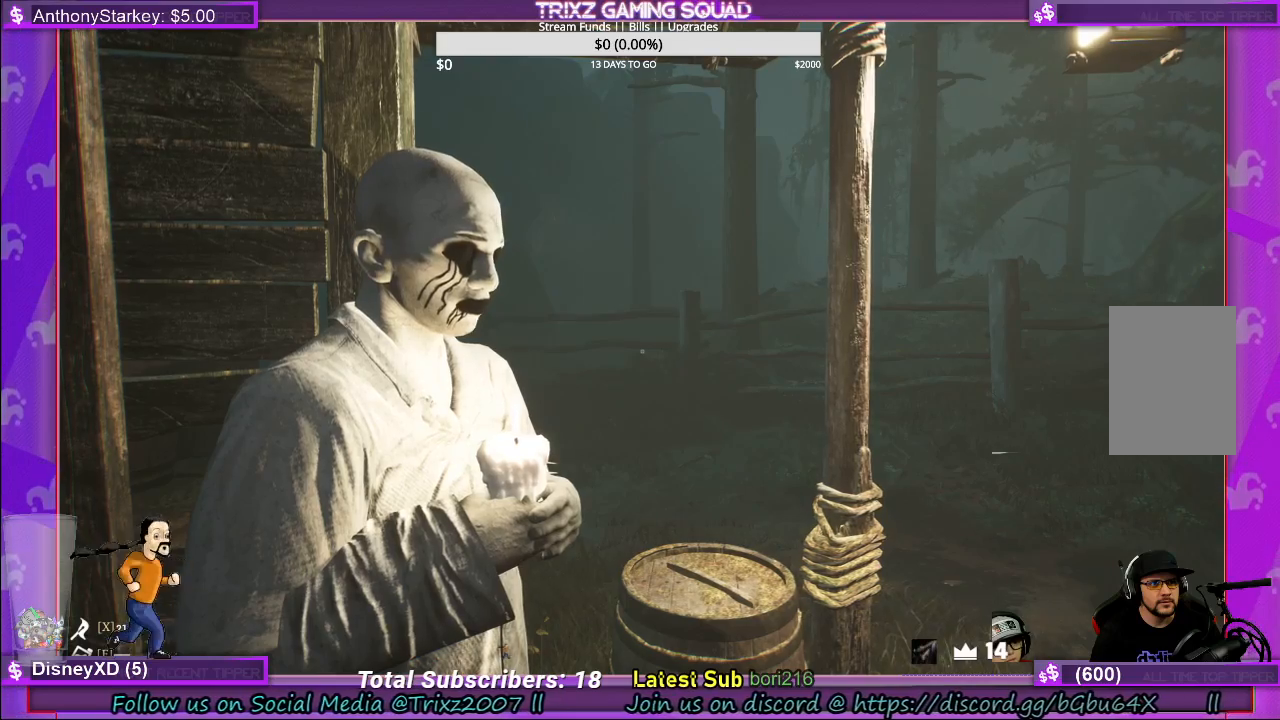
{"keys": ["w"], "mouse": [], "events": [[217, "w", "down"], [233, "a", "down"], [450, "a", "up"]]}
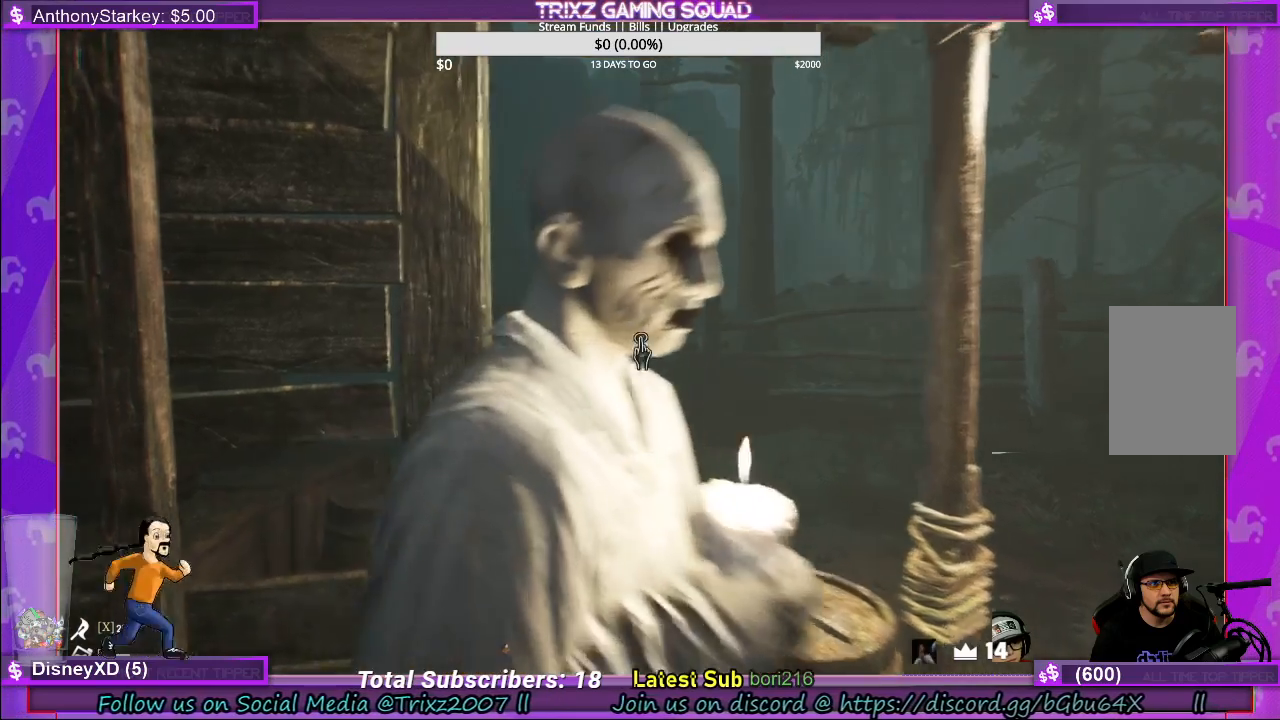
{"keys": [], "mouse": [], "events": [[50, "w", "up"]]}
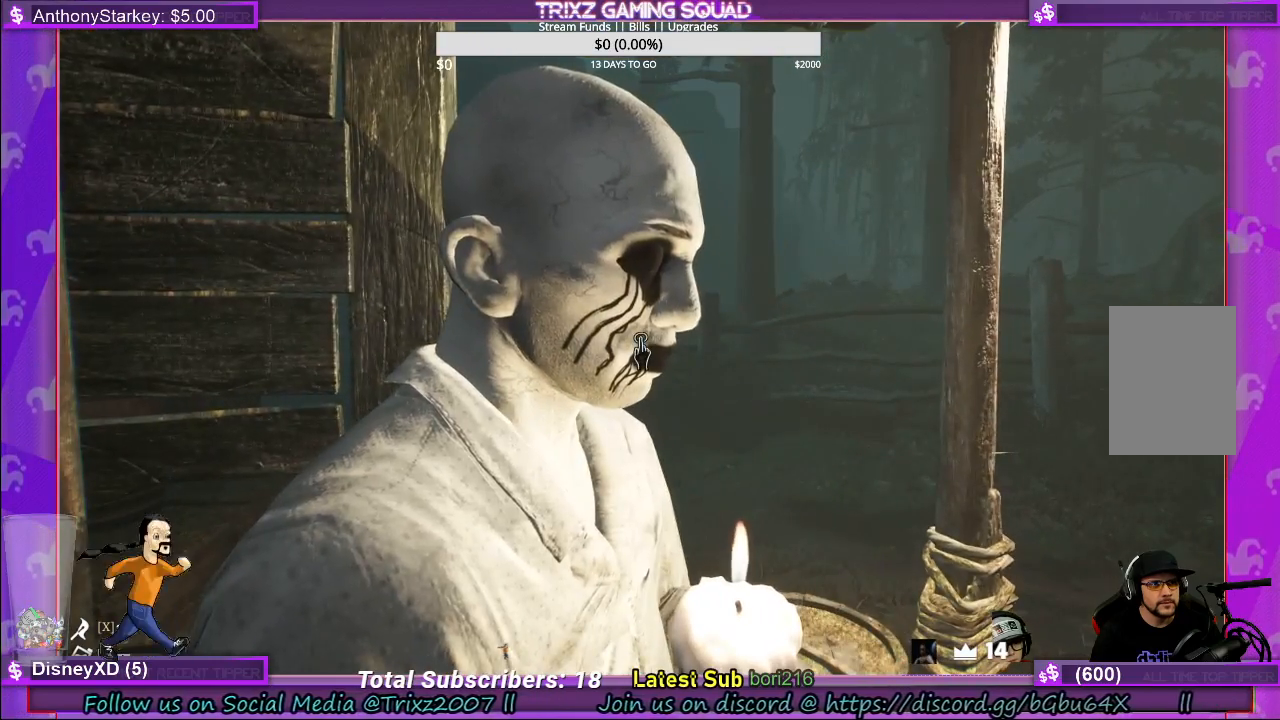
{"keys": [], "mouse": [], "events": []}
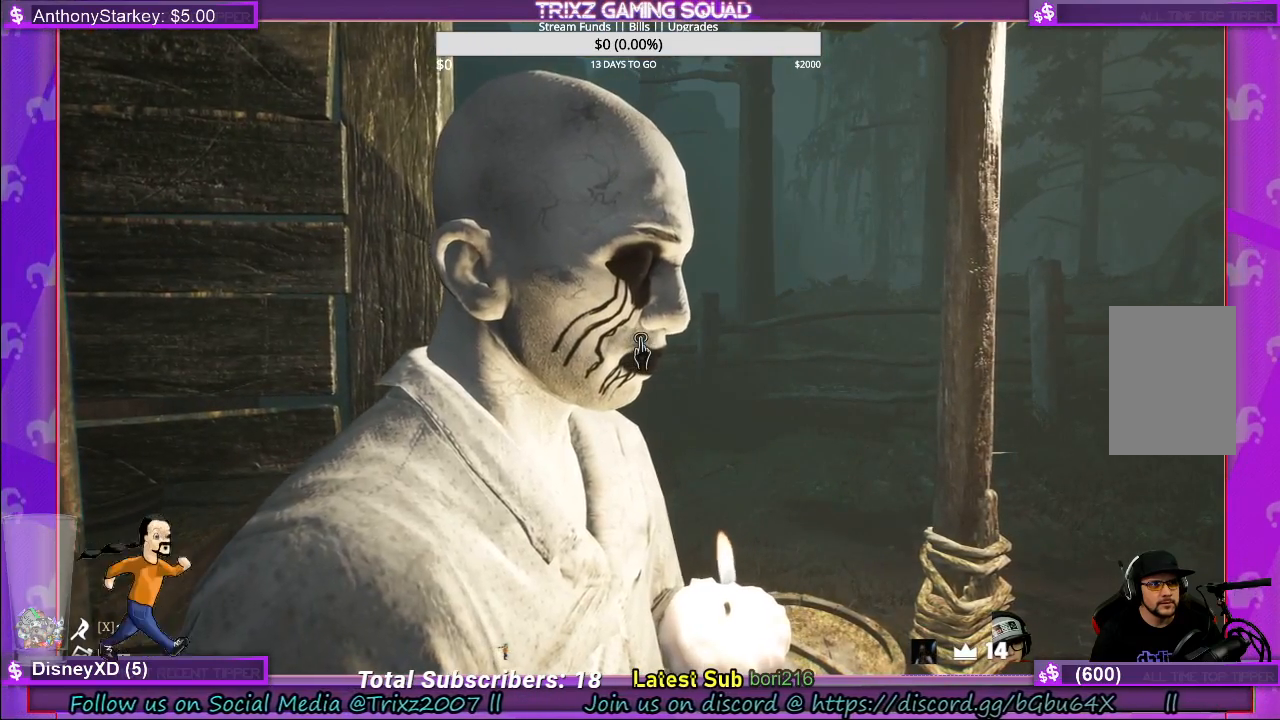
{"keys": ["d", "w"], "mouse": [], "events": [[433, "d", "down"], [450, "w", "down"]]}
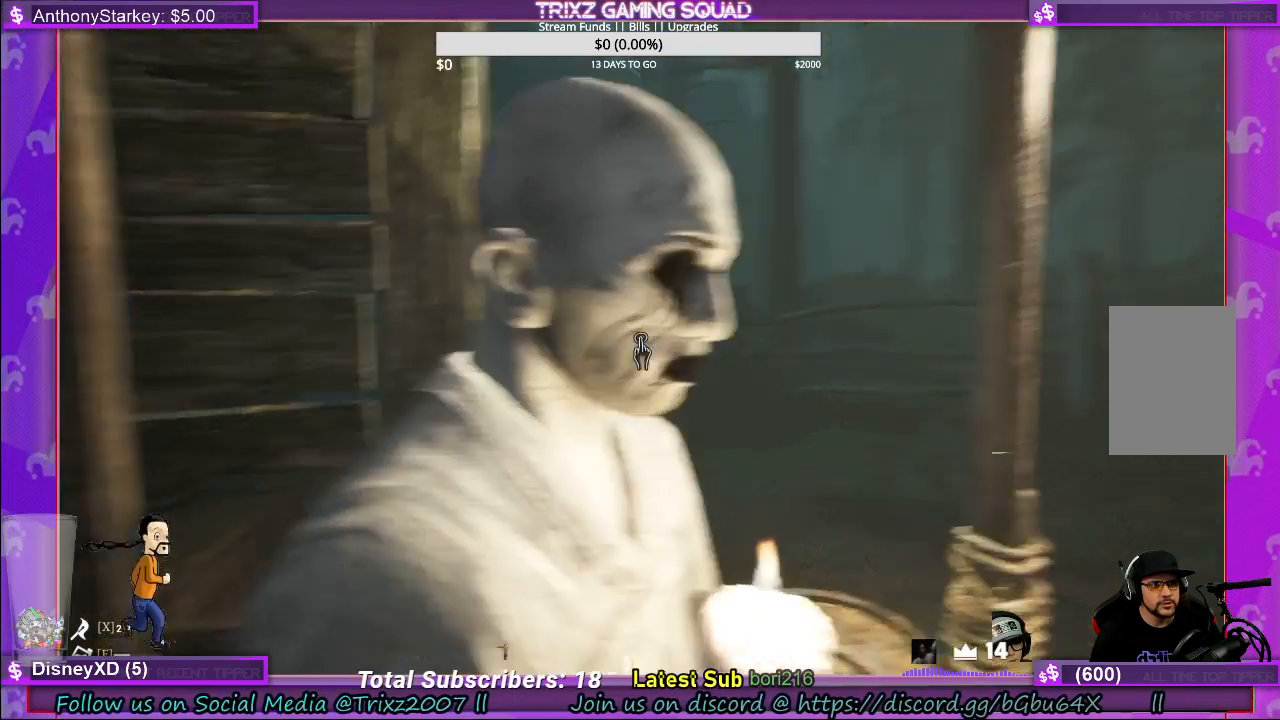
{"keys": [], "mouse": ["right"], "events": [[50, "d", "up"], [117, "w", "up"], [367, "mouse_right", "down"]]}
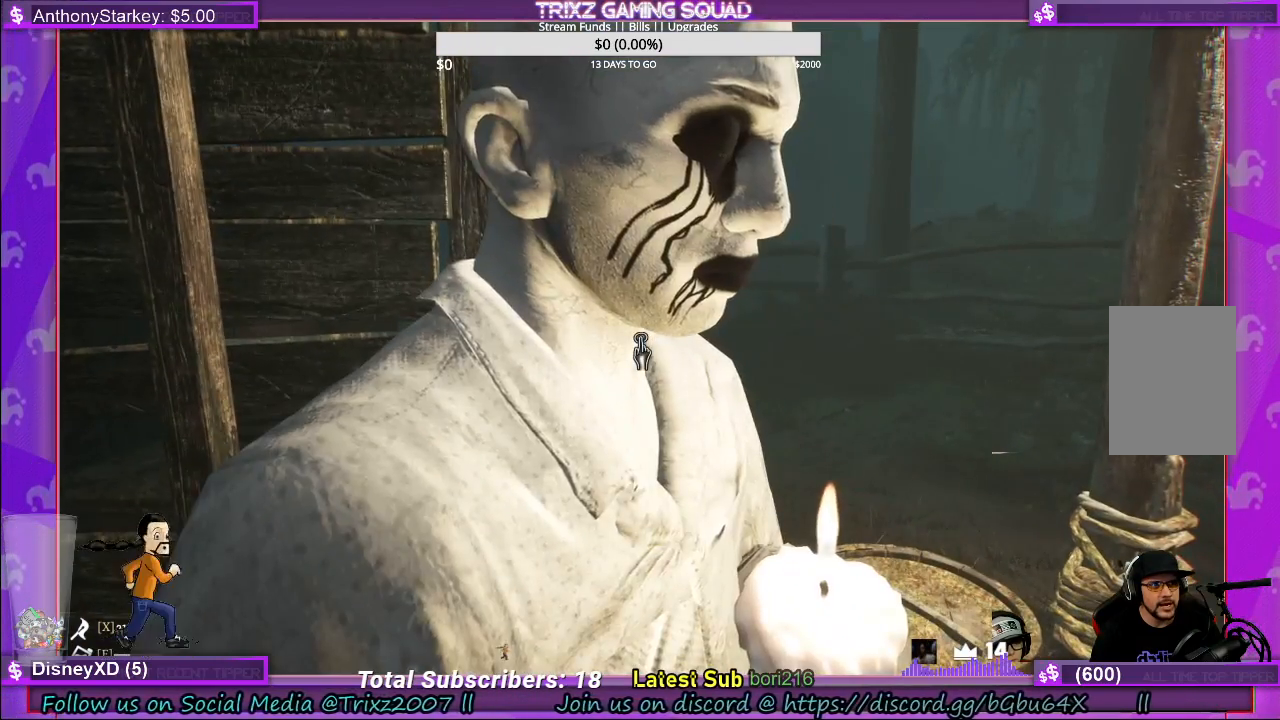
{"keys": [], "mouse": [], "events": [[183, "mouse_right", "up"]]}
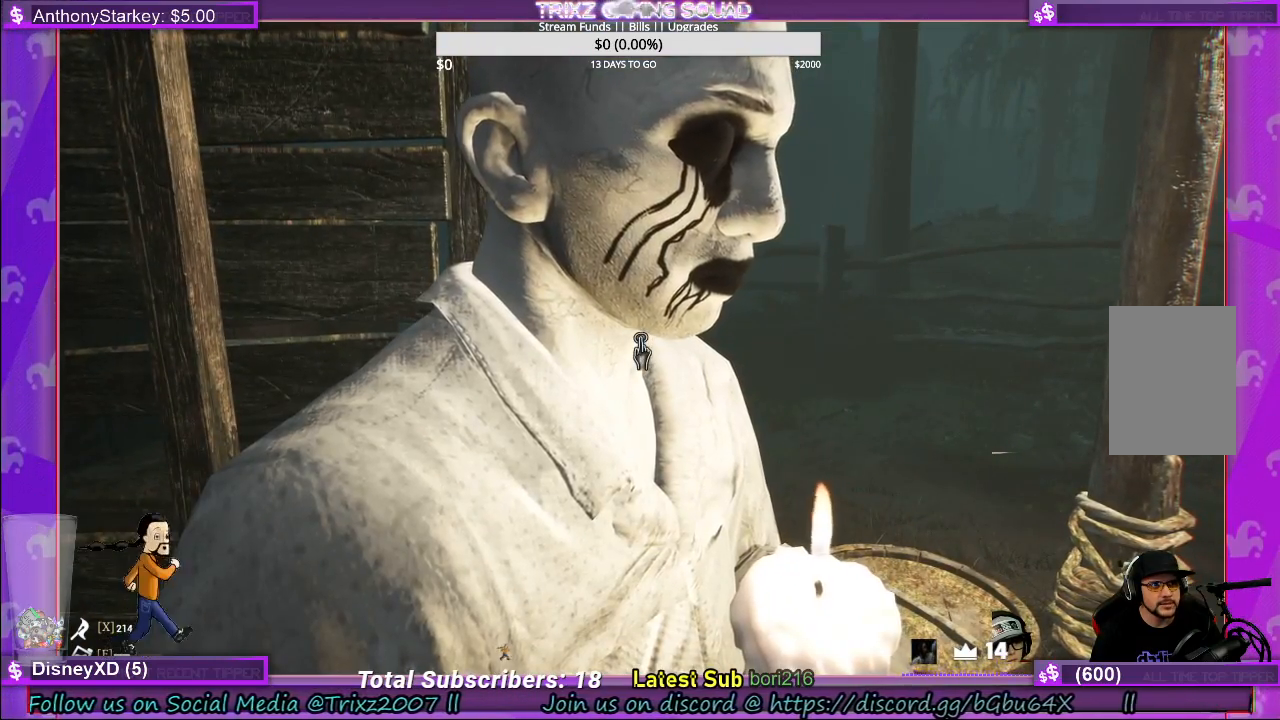
{"keys": [], "mouse": [], "events": [[233, "d", "down"], [317, "d", "up"]]}
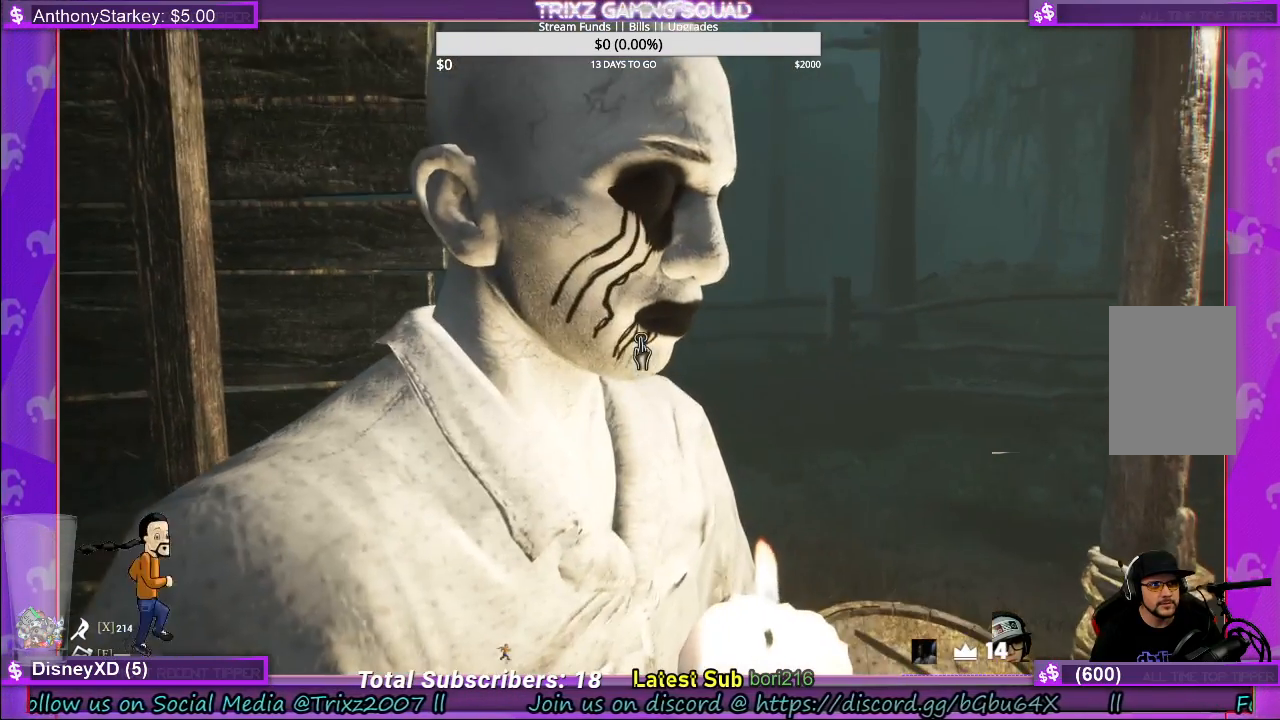
{"keys": [], "mouse": [], "events": [[167, "d", "down"], [167, "w", "down"], [250, "d", "up"], [250, "w", "up"]]}
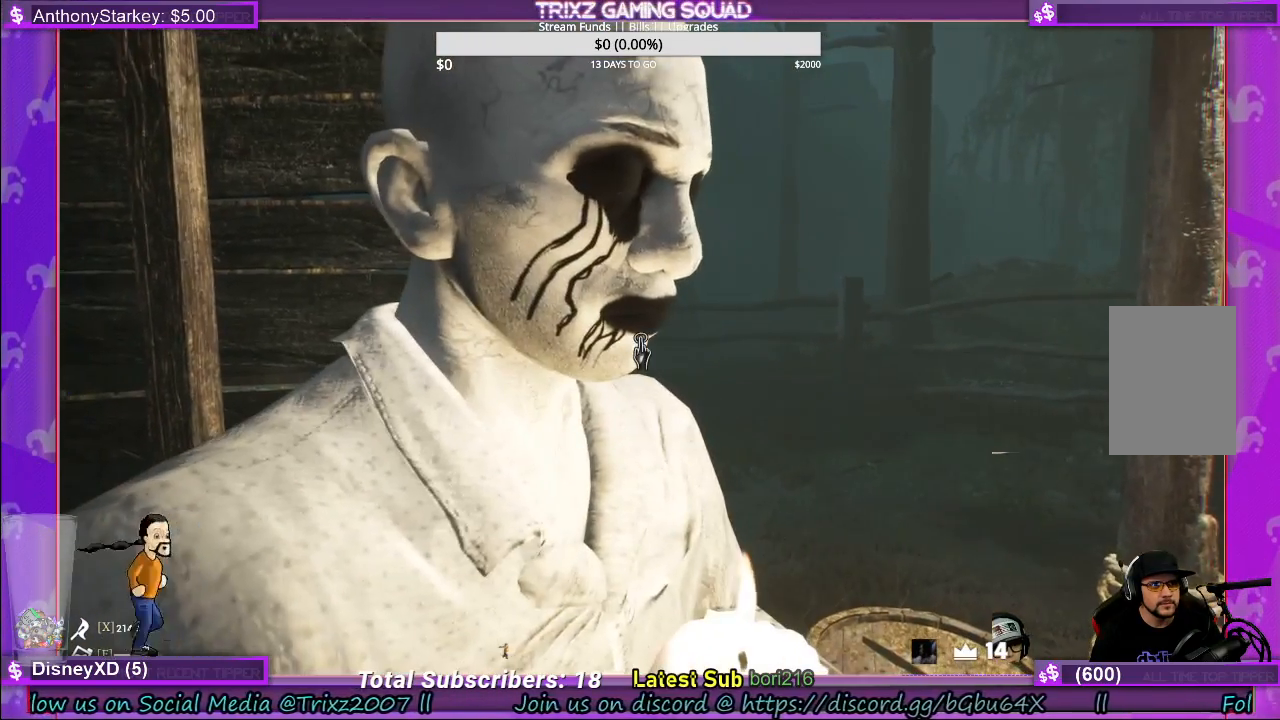
{"keys": [], "mouse": [], "events": []}